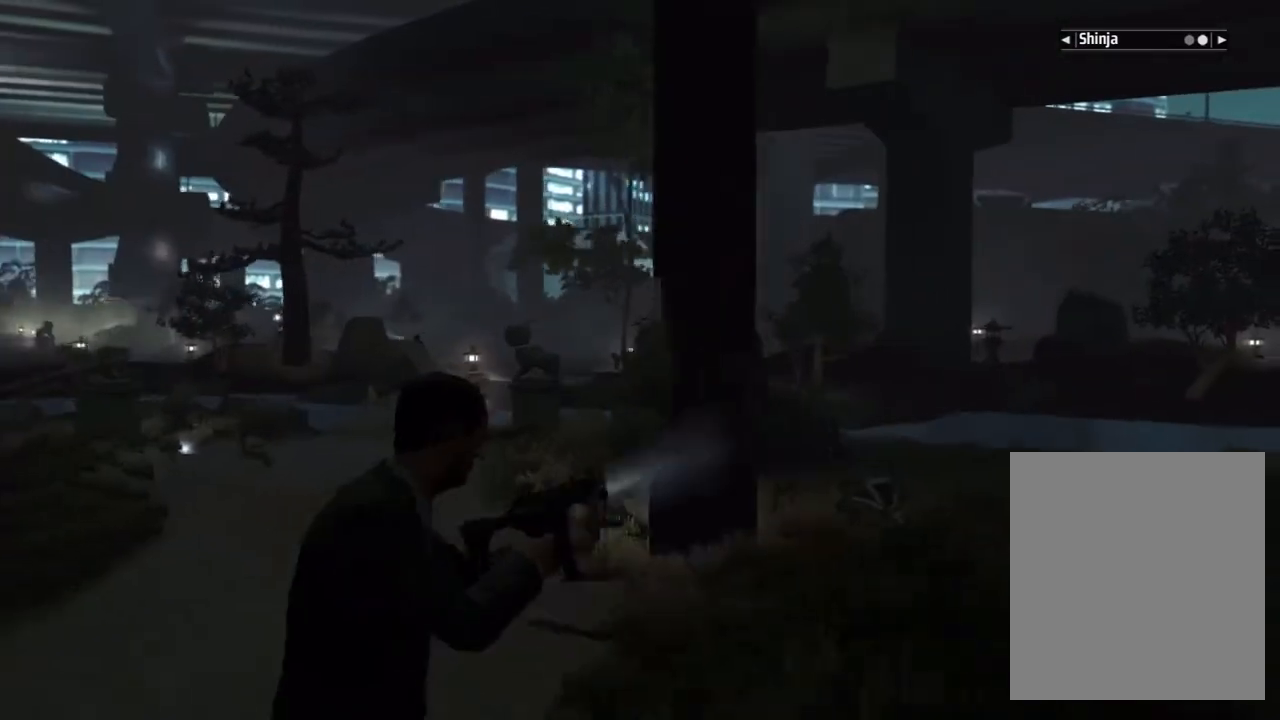
Gameplay with a controller (Xbox layout); each line is a JSON object with the inputs held at the frame after it (dt_ms = milliseconds from this image to that frame). "events" lists button and stick changes between this image and that frame as [ms after this image, input, new state], when the widget could be followed in between. Not read: DPAD_DOWN DPAD_LEFT DPAD_RIGHT DPAD_UP L3 R3 TOUCHPAD other_buttons right_stick.
{"dt_ms": 500, "buttons": [], "left_stick": "center", "events": []}
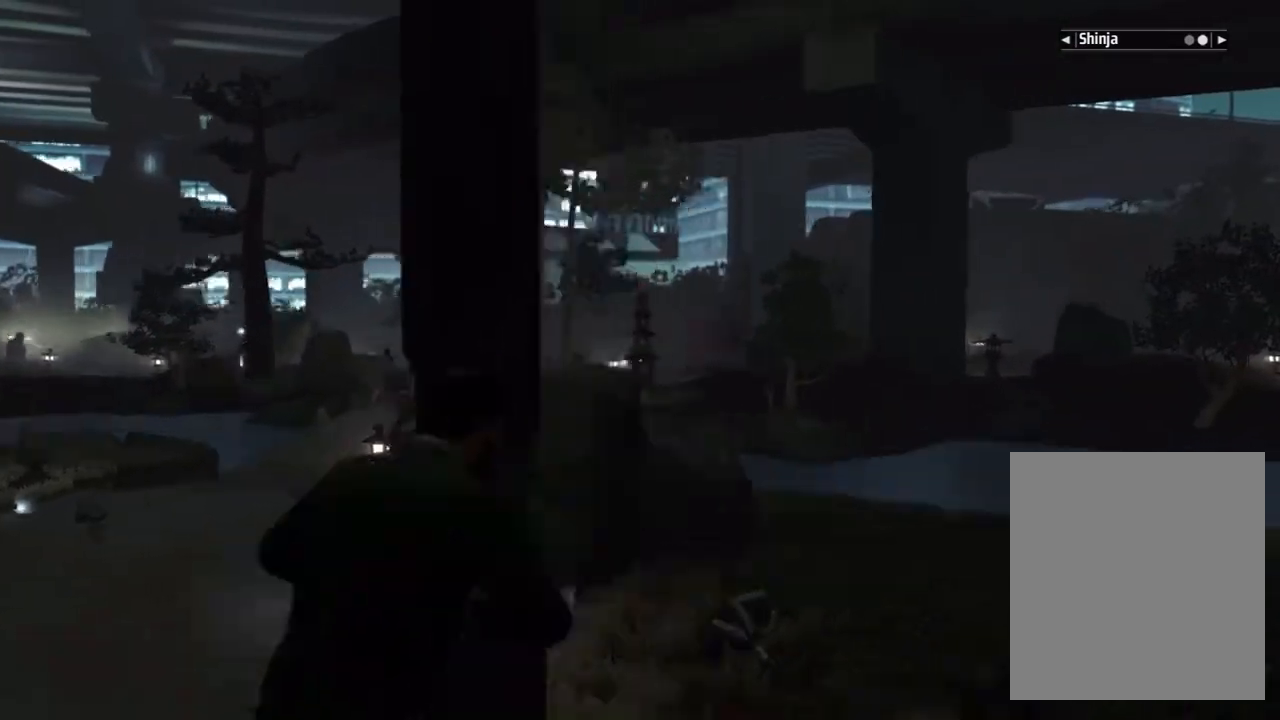
{"dt_ms": 500, "buttons": [], "left_stick": "center", "events": []}
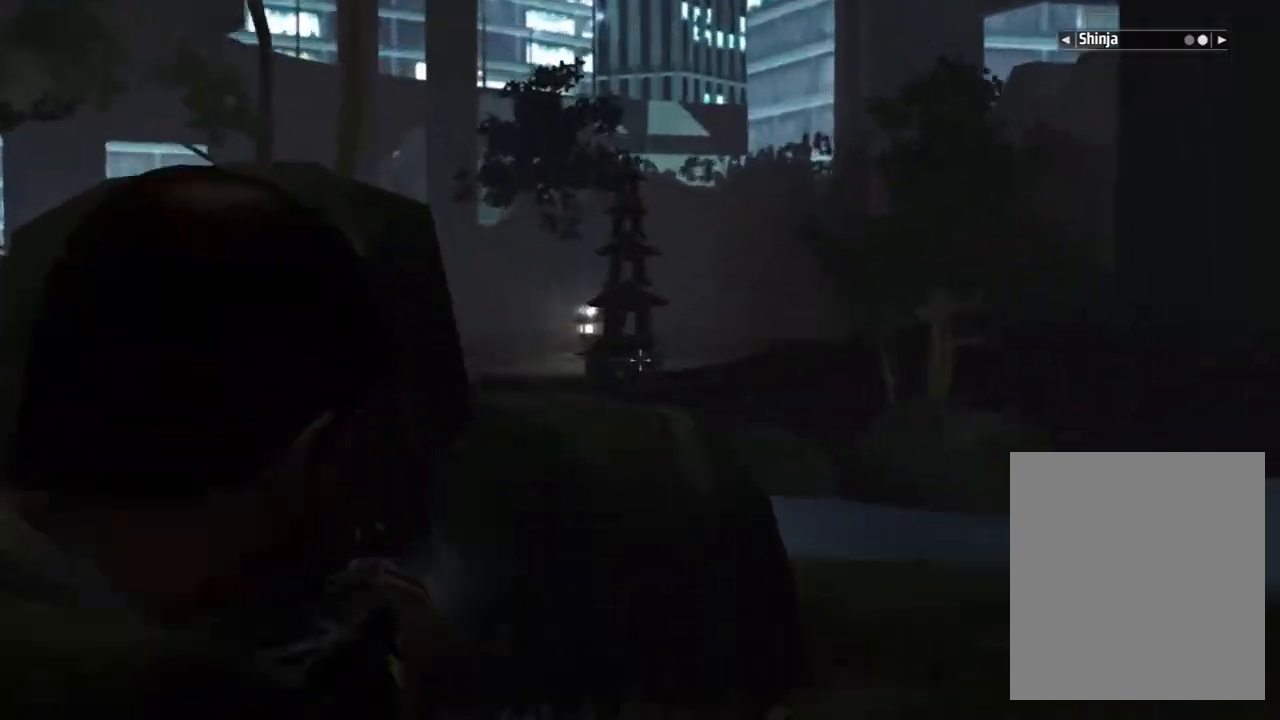
{"dt_ms": 500, "buttons": [], "left_stick": "center", "events": []}
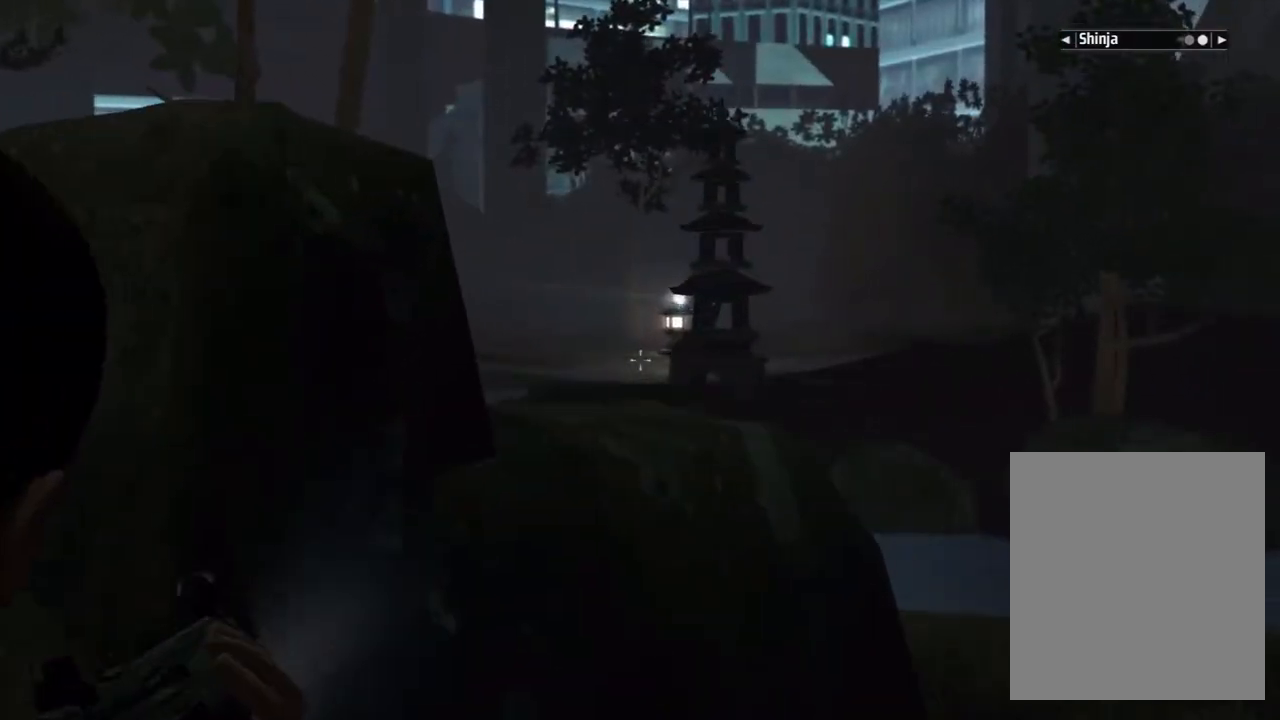
{"dt_ms": 500, "buttons": [], "left_stick": "center", "events": []}
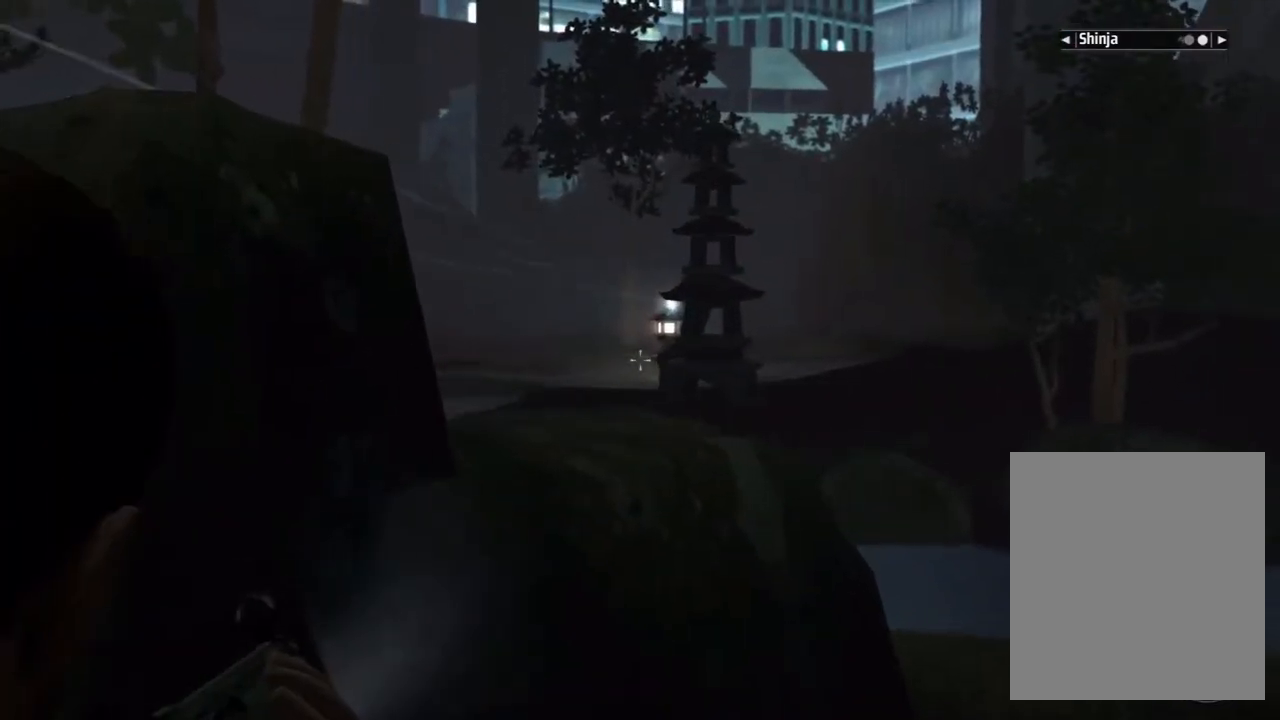
{"dt_ms": 500, "buttons": [], "left_stick": "center", "events": []}
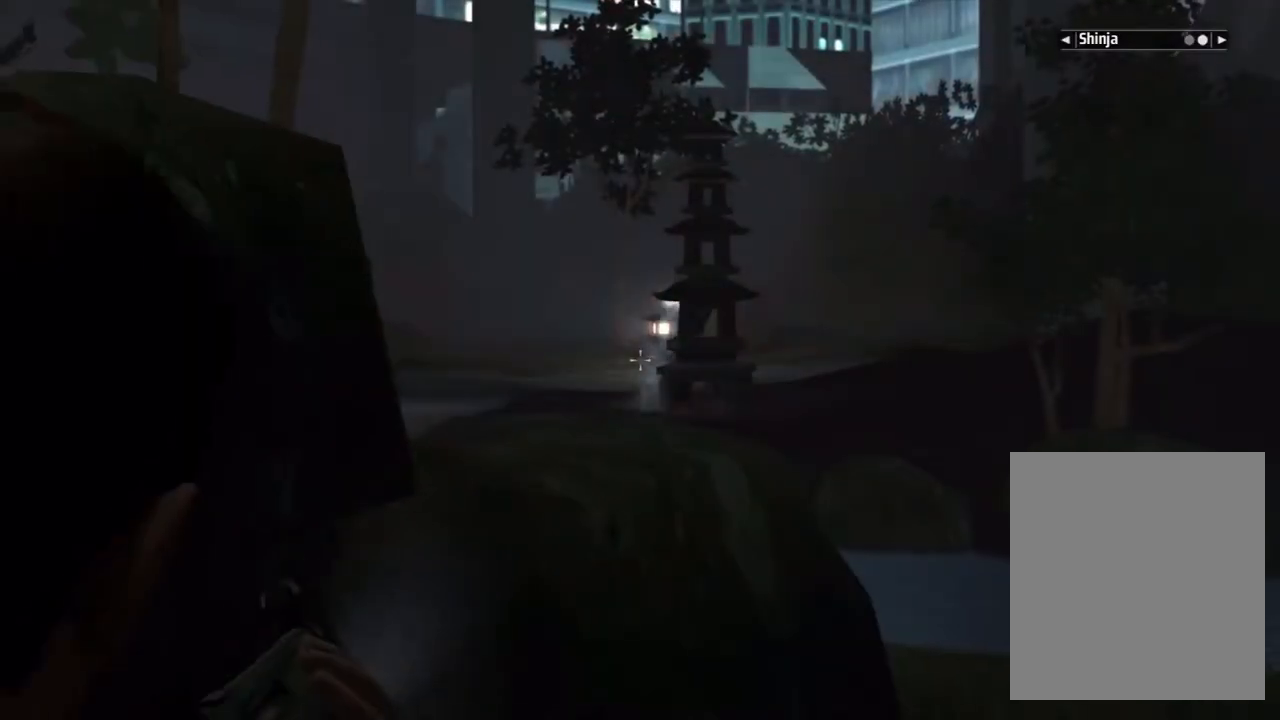
{"dt_ms": 500, "buttons": ["L2"], "left_stick": "center", "events": [[267, "L2", "down"]]}
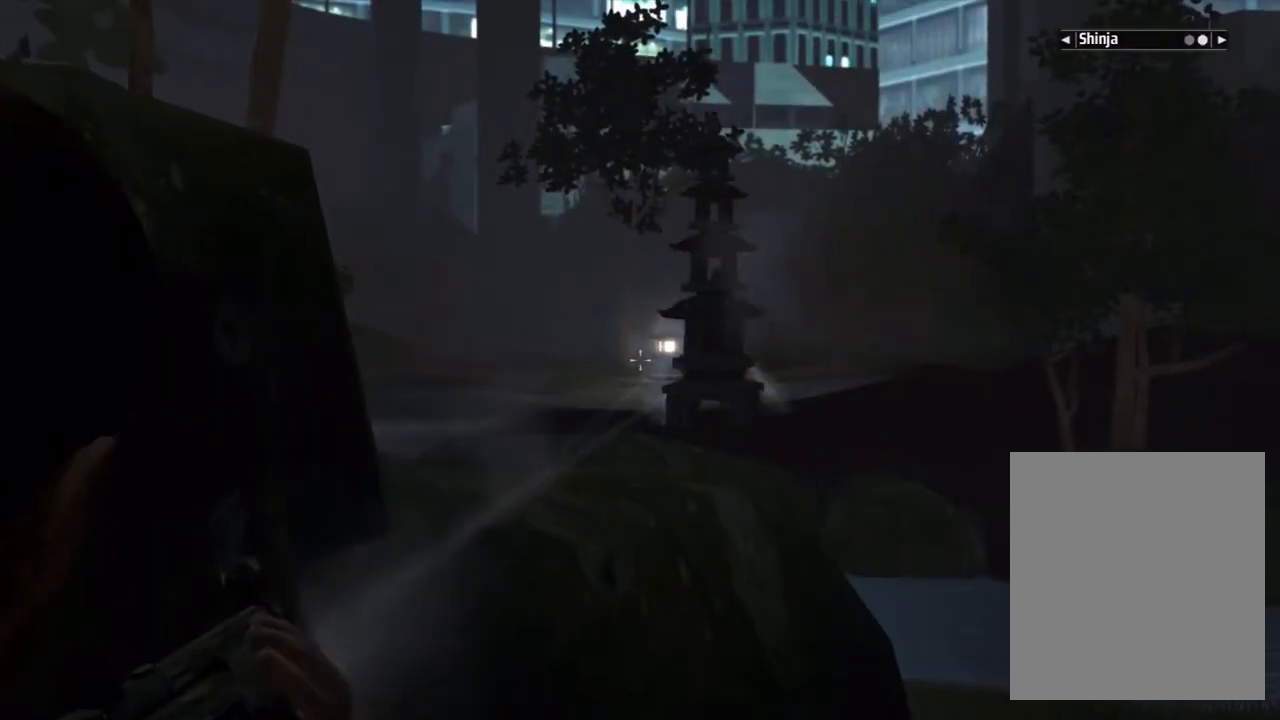
{"dt_ms": 1000, "buttons": ["L2"], "left_stick": "center"}
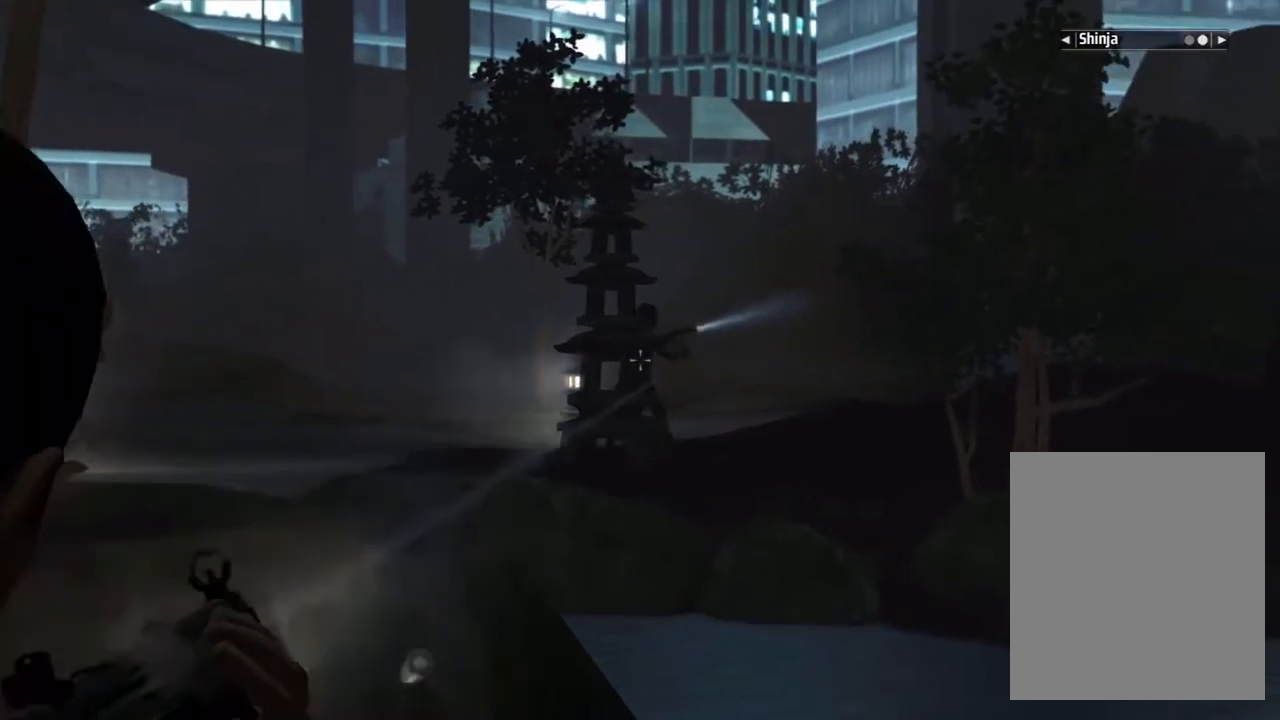
{"dt_ms": 500, "buttons": ["L2"], "left_stick": "center", "events": []}
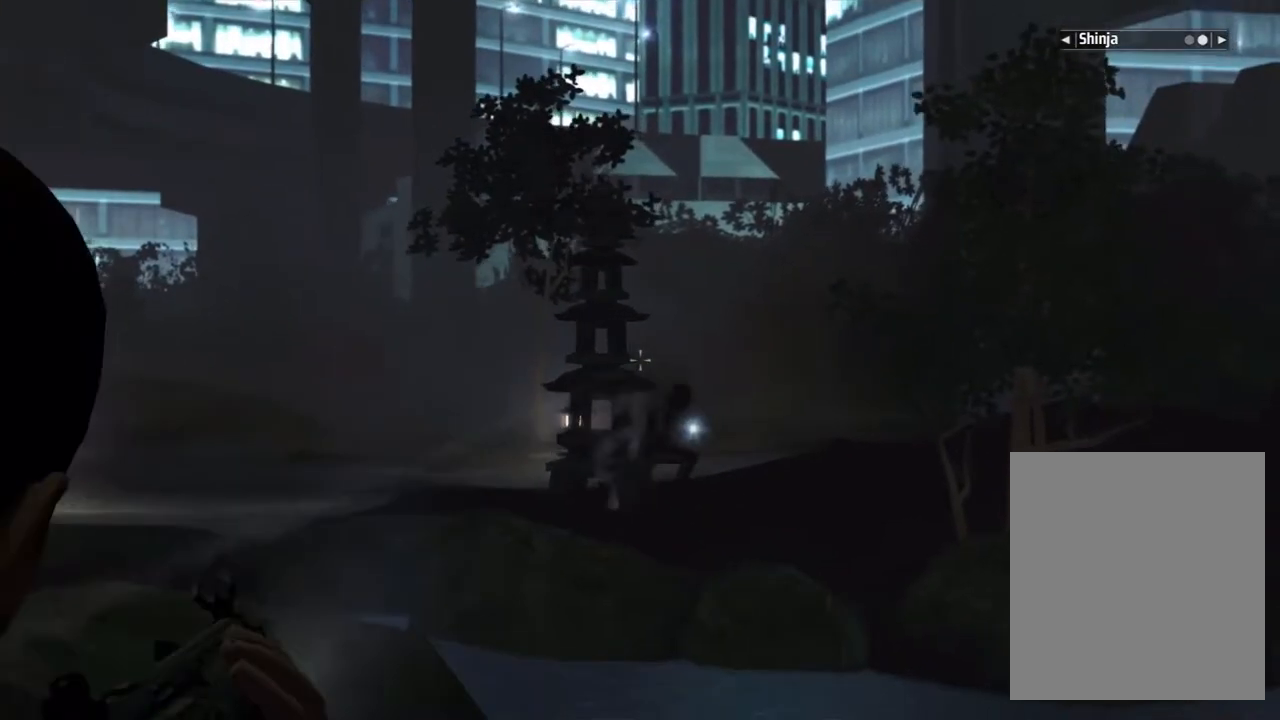
{"dt_ms": 500, "buttons": ["L2"], "left_stick": "center", "events": []}
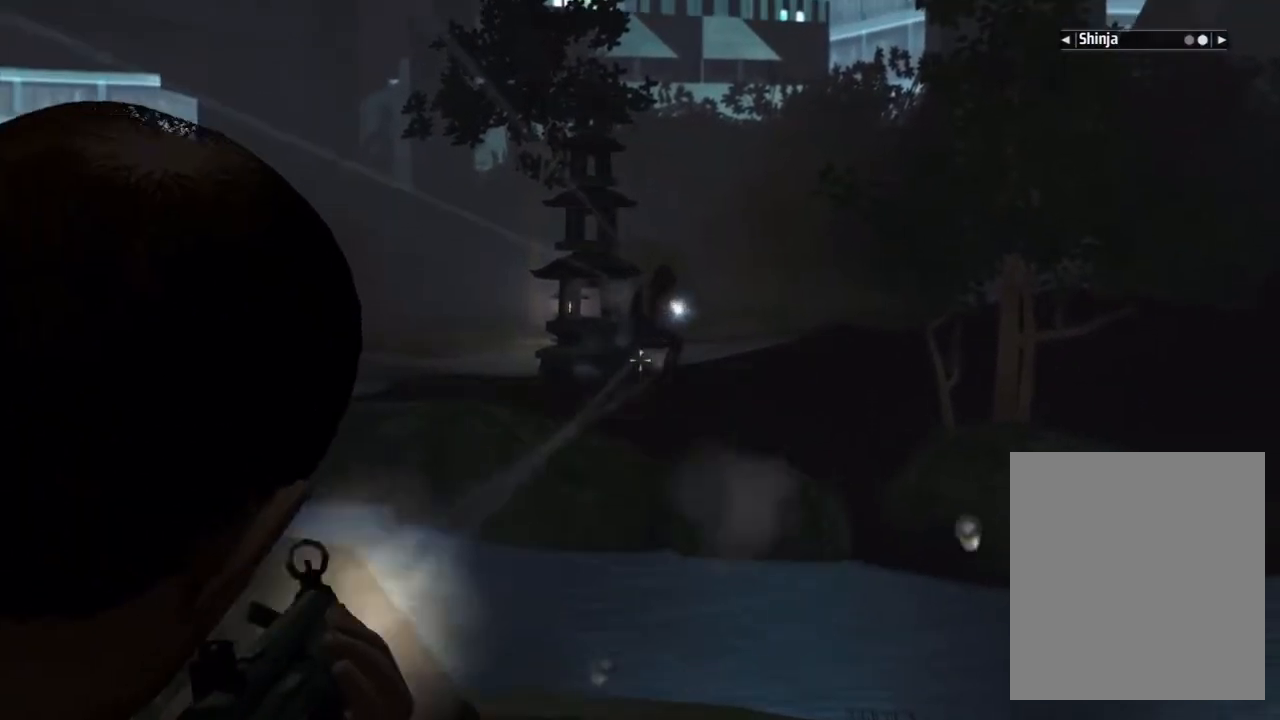
{"dt_ms": 500, "buttons": ["L2"], "left_stick": "center", "events": []}
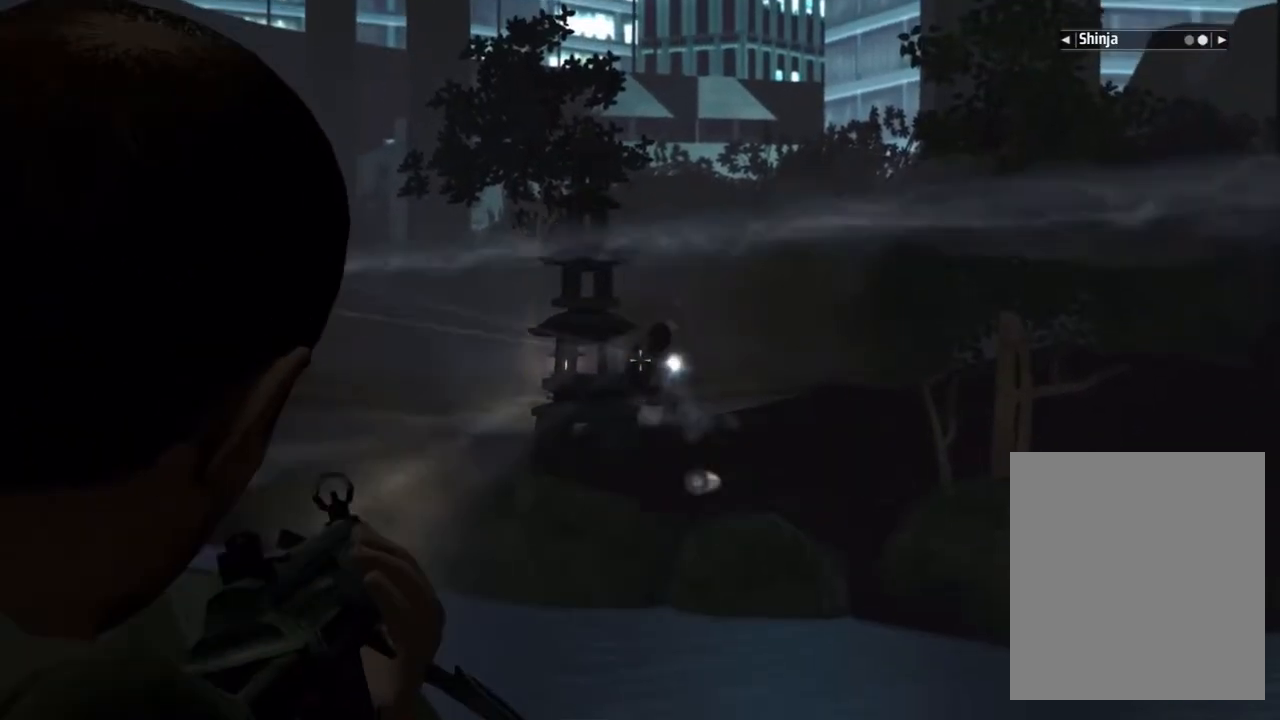
{"dt_ms": 500, "buttons": ["L2"], "left_stick": "center", "events": []}
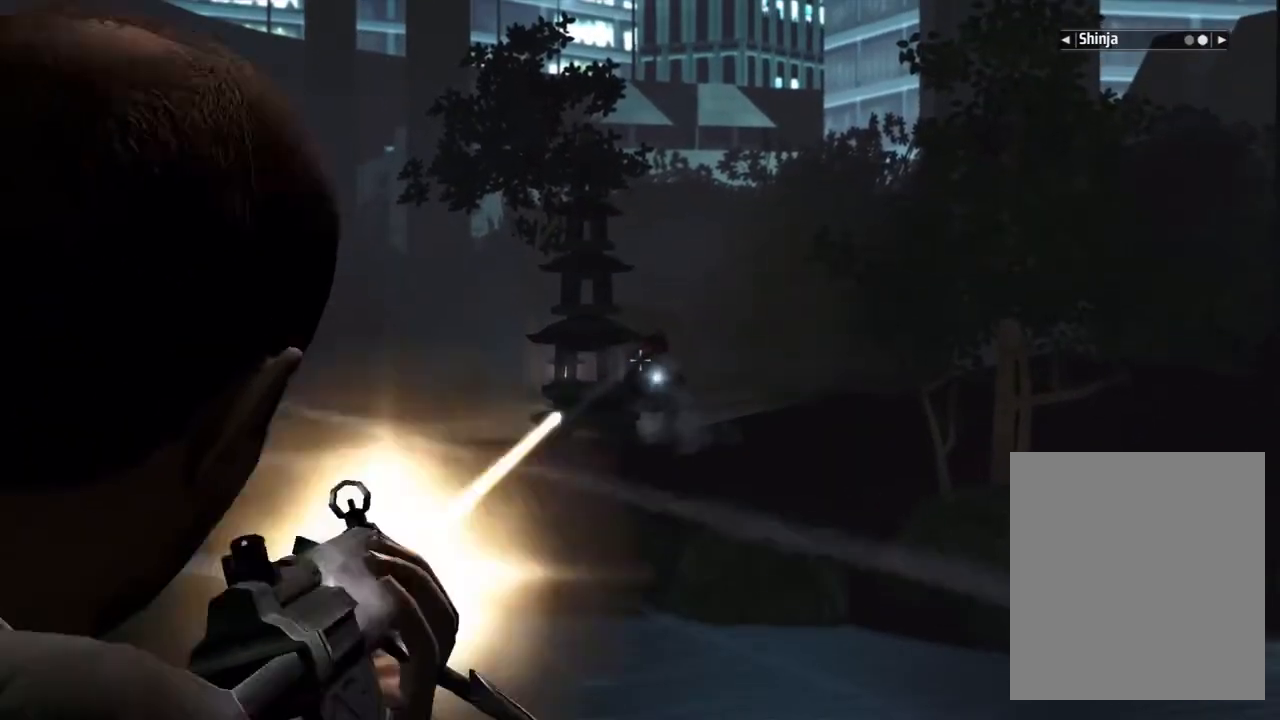
{"dt_ms": 500, "buttons": [], "left_stick": "center", "events": [[467, "L2", "up"]]}
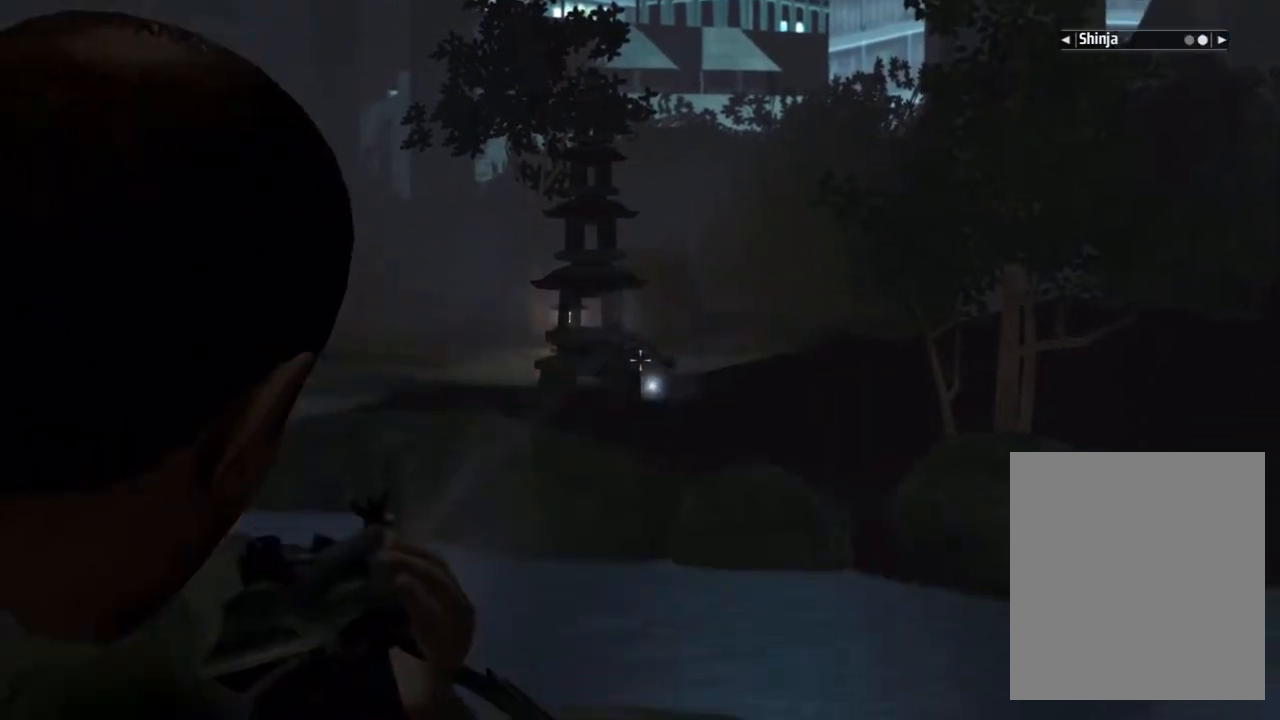
{"dt_ms": 500, "buttons": [], "left_stick": "center", "events": []}
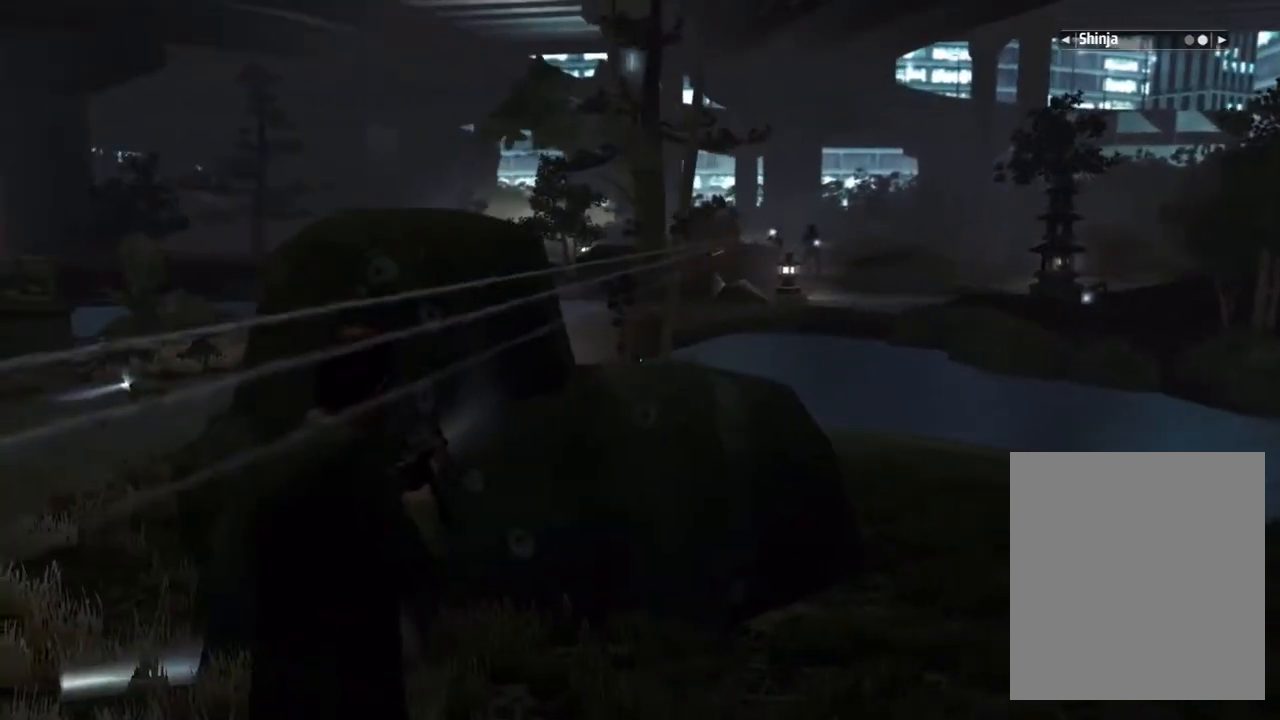
{"dt_ms": 500, "buttons": [], "left_stick": "center", "events": []}
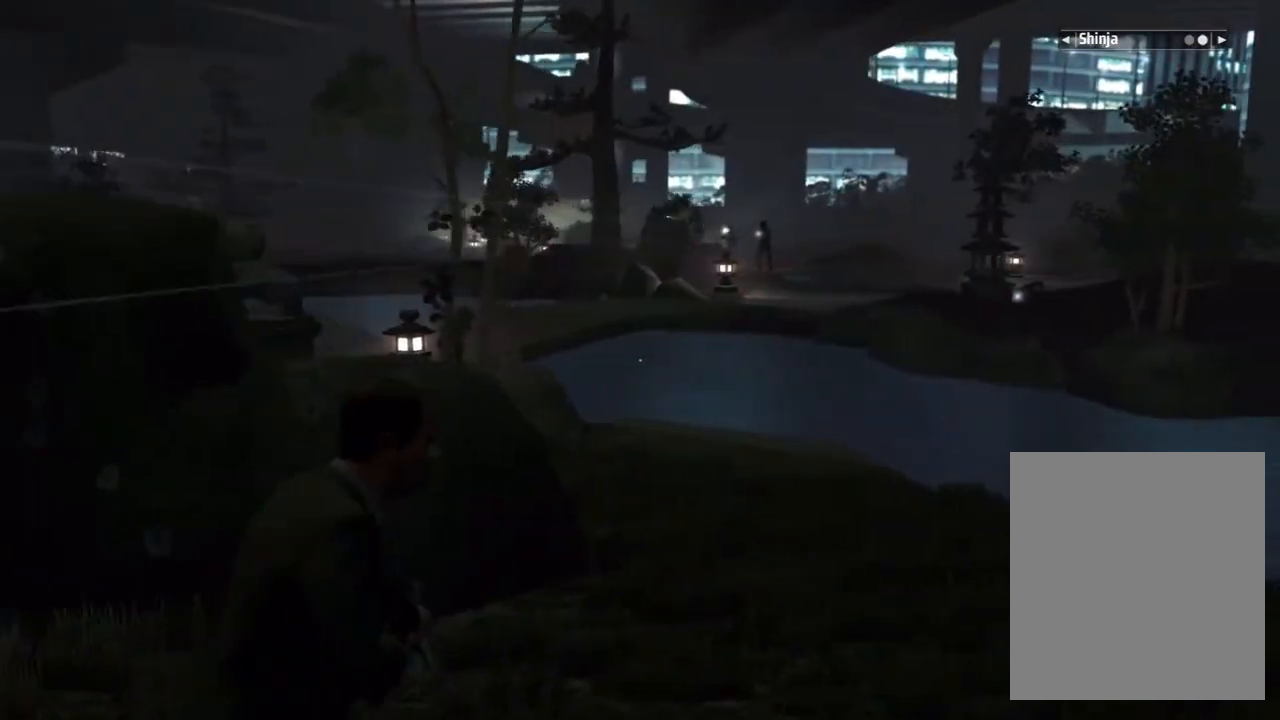
{"dt_ms": 500, "buttons": [], "left_stick": "center", "events": []}
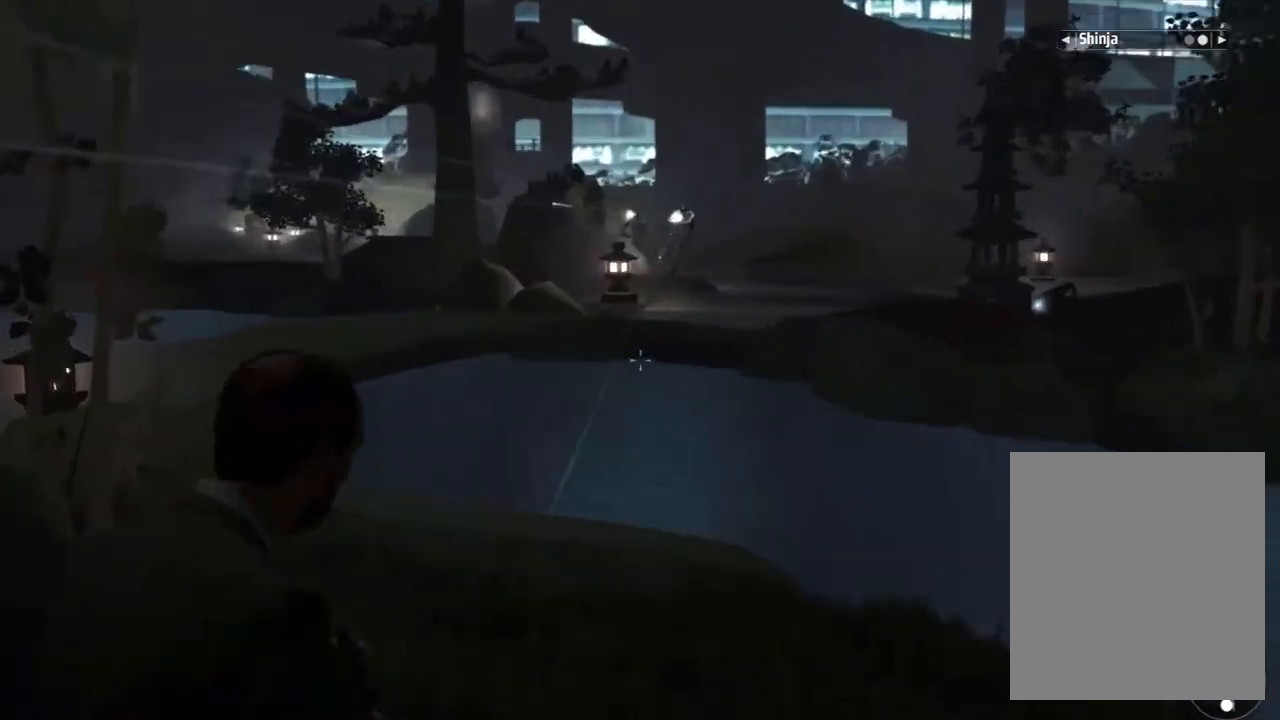
{"dt_ms": 500, "buttons": ["L2"], "left_stick": "center"}
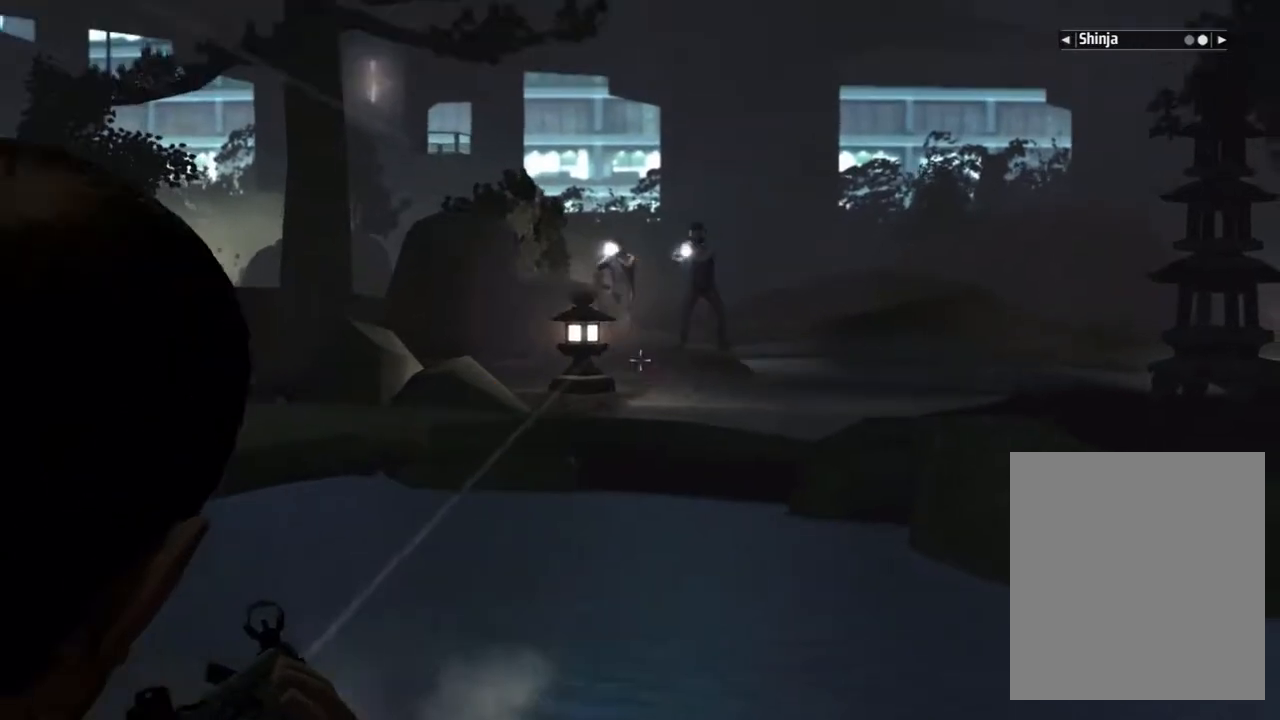
{"dt_ms": 500, "buttons": ["L2"], "left_stick": "center", "events": []}
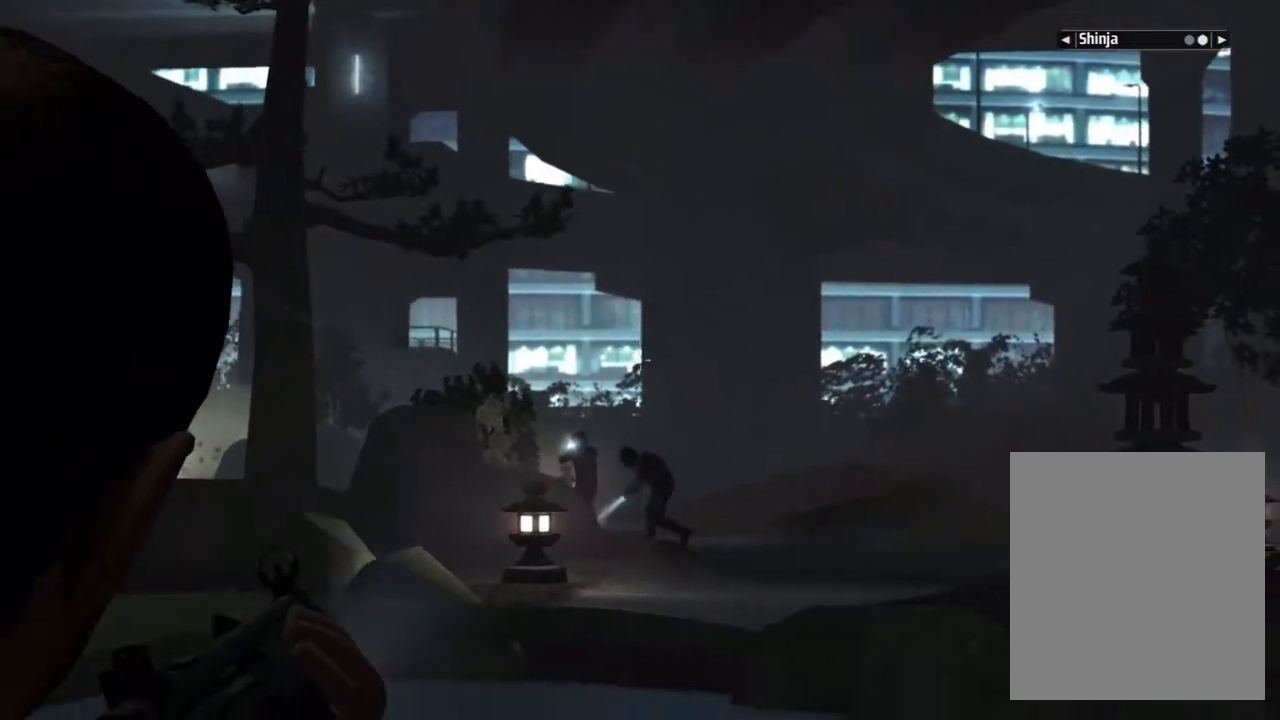
{"dt_ms": 500, "buttons": ["L2"], "left_stick": "center", "events": []}
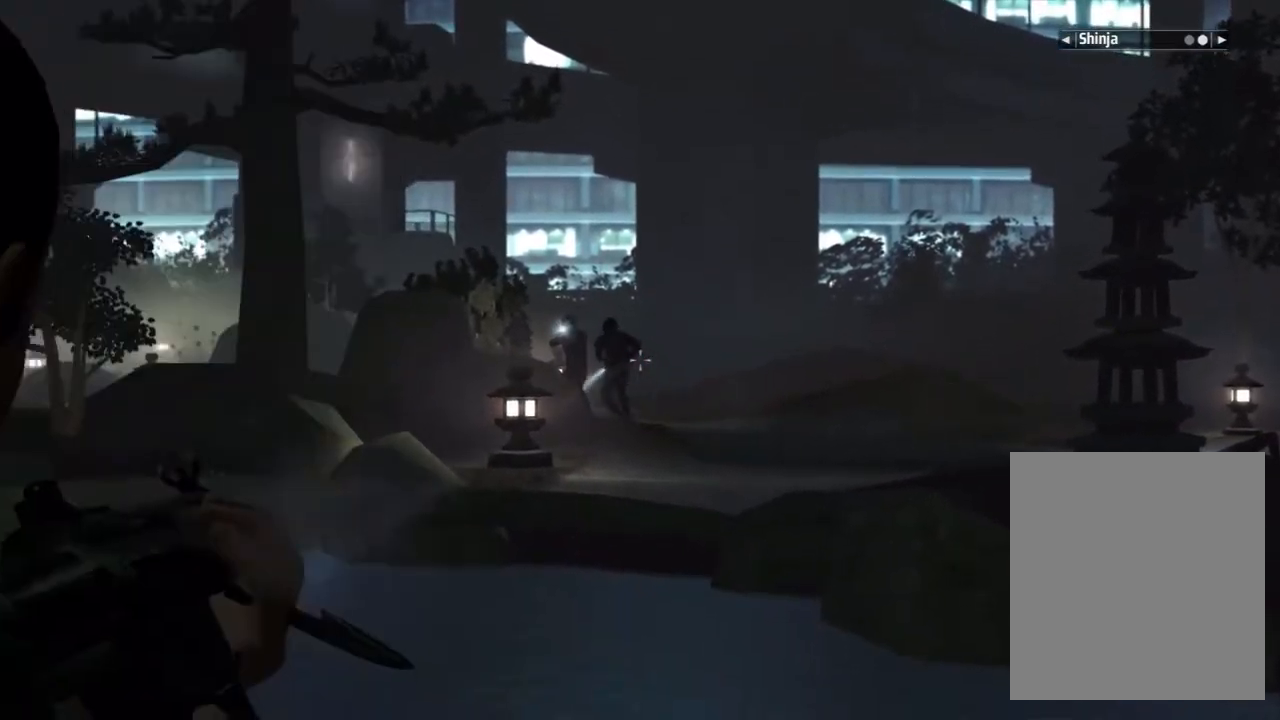
{"dt_ms": 500, "buttons": ["L2"], "left_stick": "center", "events": []}
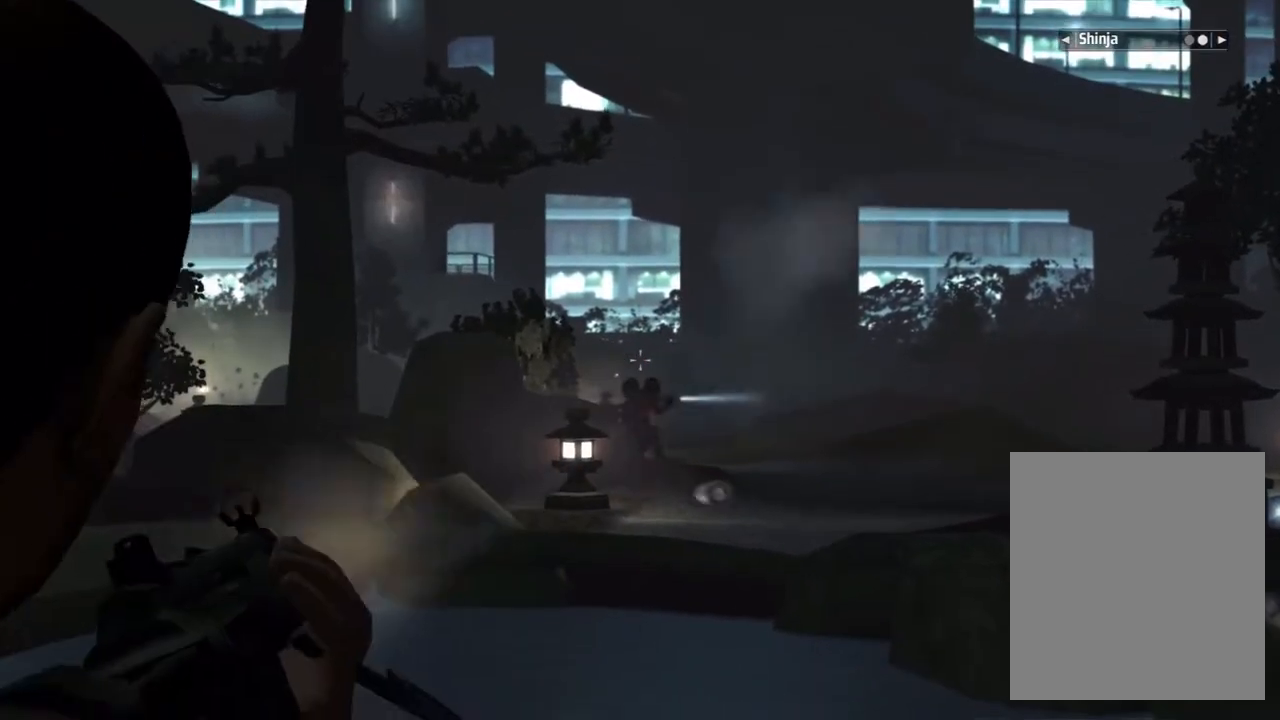
{"dt_ms": 500, "buttons": ["L2"], "left_stick": "center", "events": []}
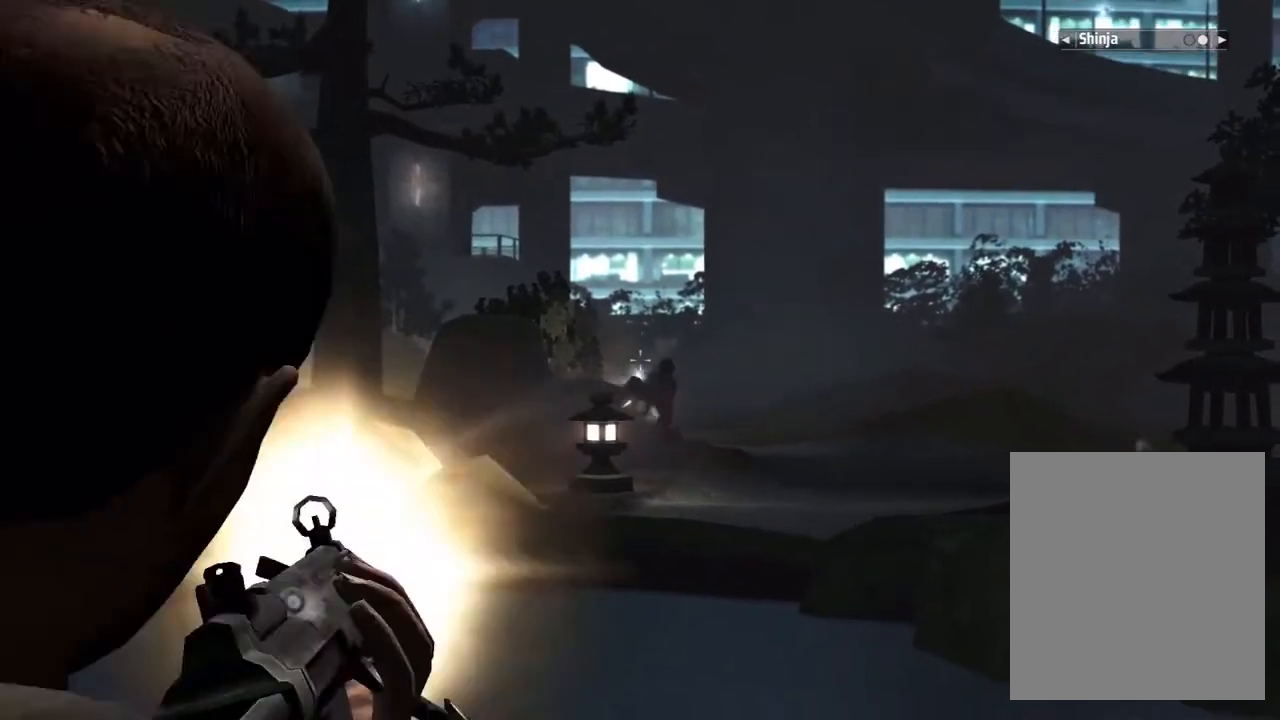
{"dt_ms": 500, "buttons": ["L2"], "left_stick": "center", "events": []}
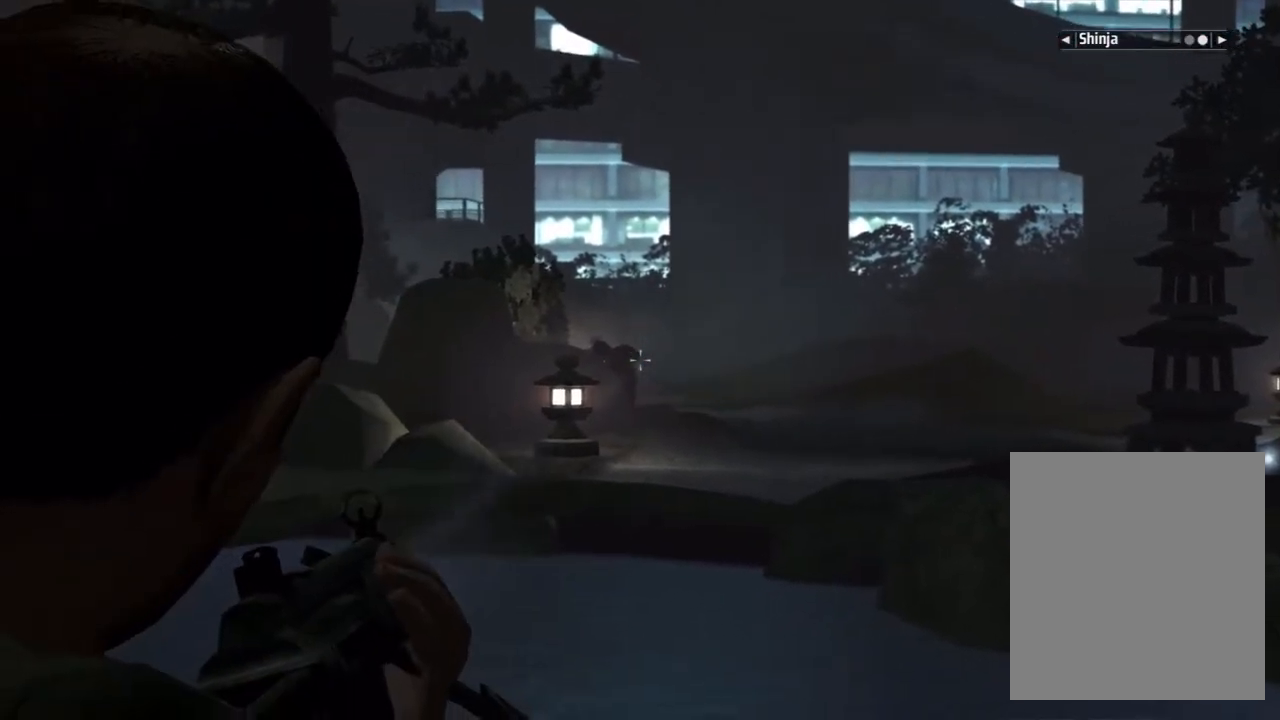
{"dt_ms": 500, "buttons": ["L2"], "left_stick": "center", "events": []}
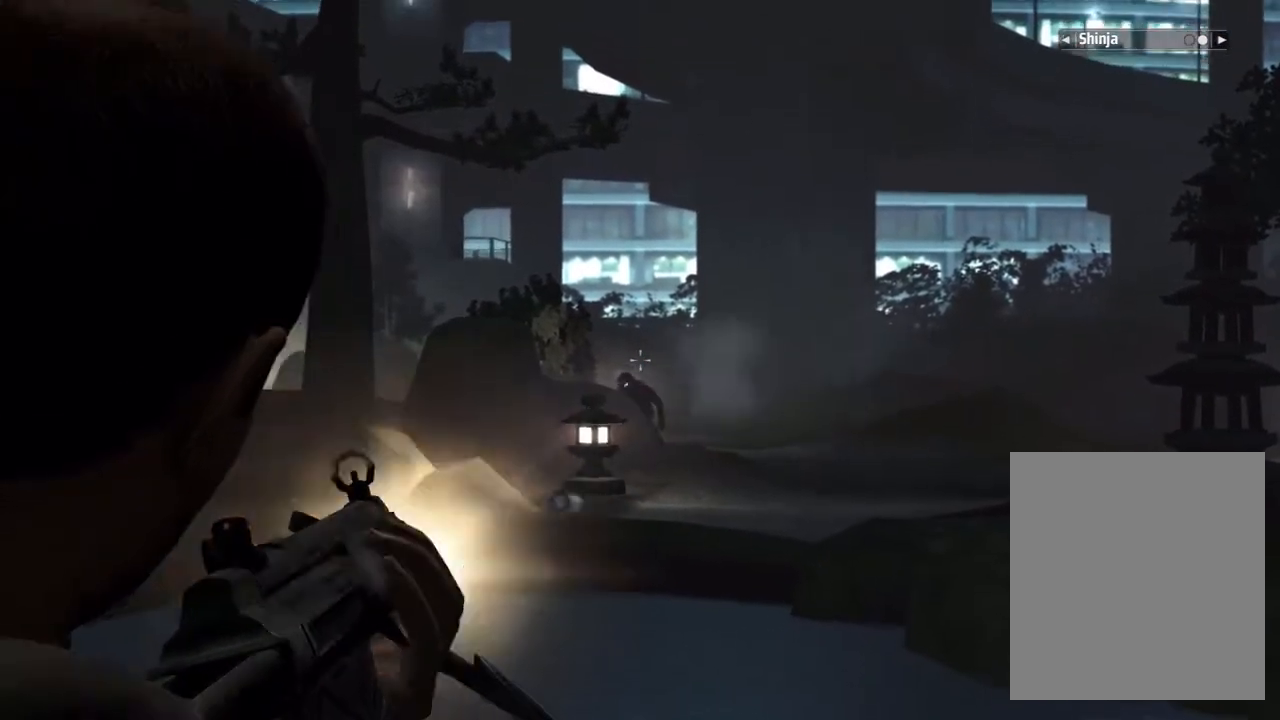
{"dt_ms": 500, "buttons": ["L2"], "left_stick": "center", "events": []}
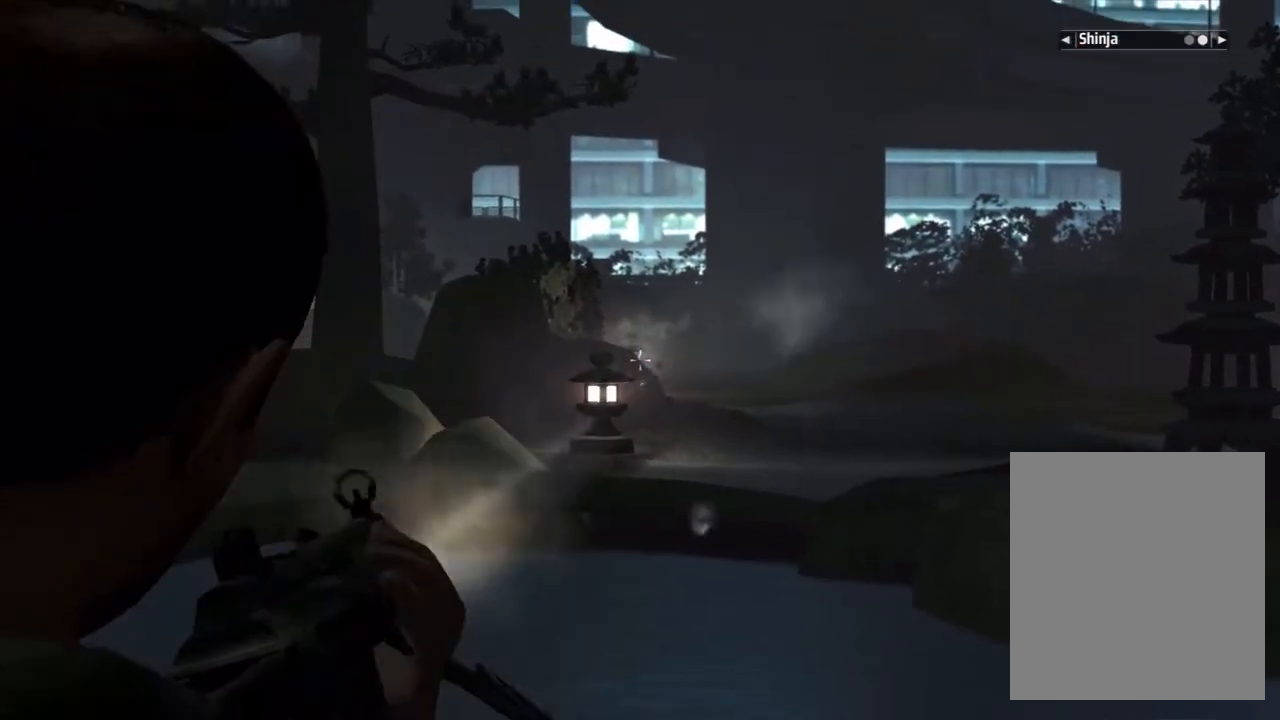
{"dt_ms": 500, "buttons": [], "left_stick": "center", "events": [[317, "L2", "up"]]}